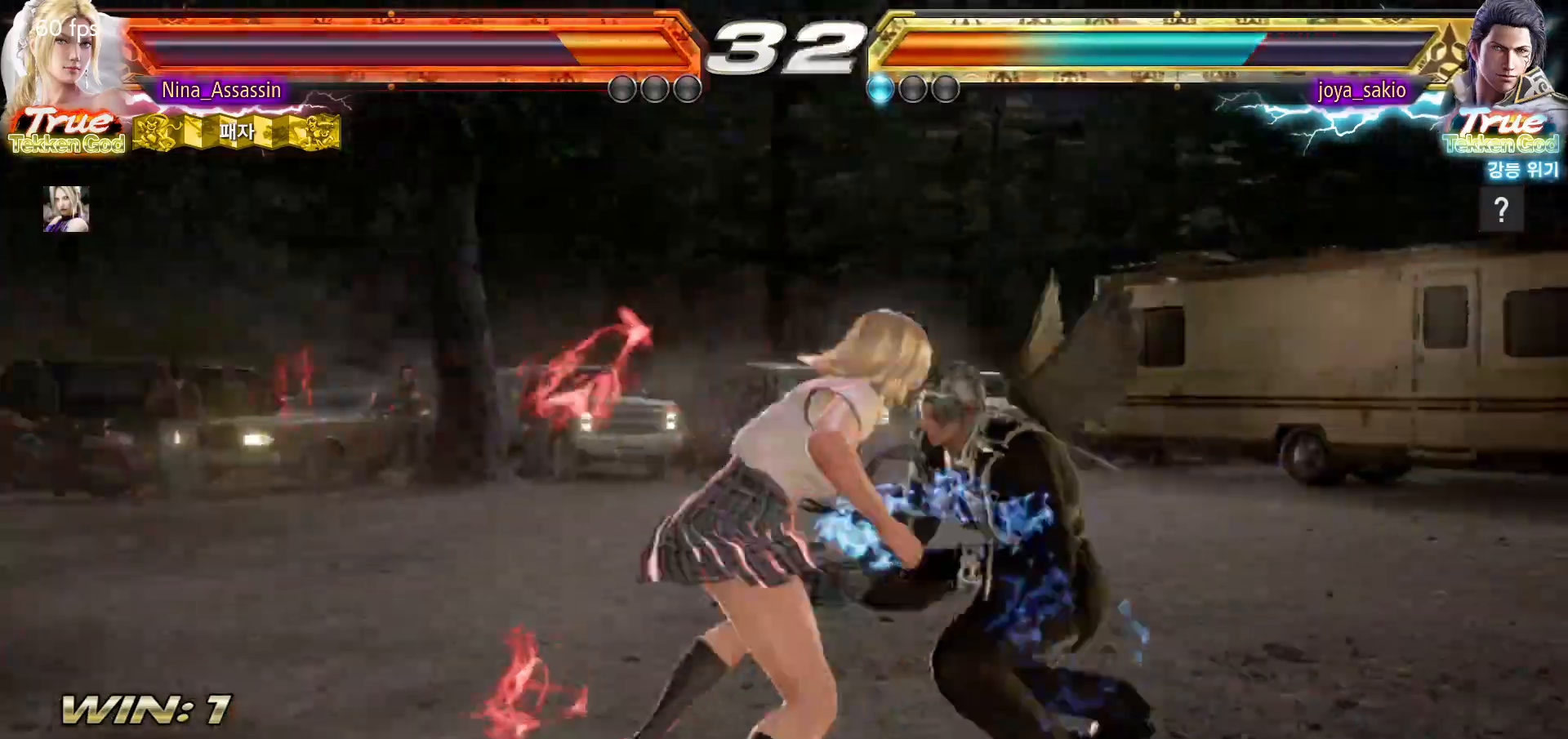
Gameplay with a controller (arcade stick); each line is a JSON object with the inputs held at the frame after it (dt_ms = milliseconds from this image to that frame). "events" lists button and stick changes between this image and that frame as [ms after this image, input, new state], when the widget could be followed in between. Not read: L3 R3.
{"dt_ms": 500, "buttons": [], "left_stick": "center", "events": [[83, "CROSS", "up"], [100, "TRIANGLE", "down"], [167, "left_stick", "center"], [300, "TRIANGLE", "up"], [433, "SQUARE", "down"], [500, "SQUARE", "up"]]}
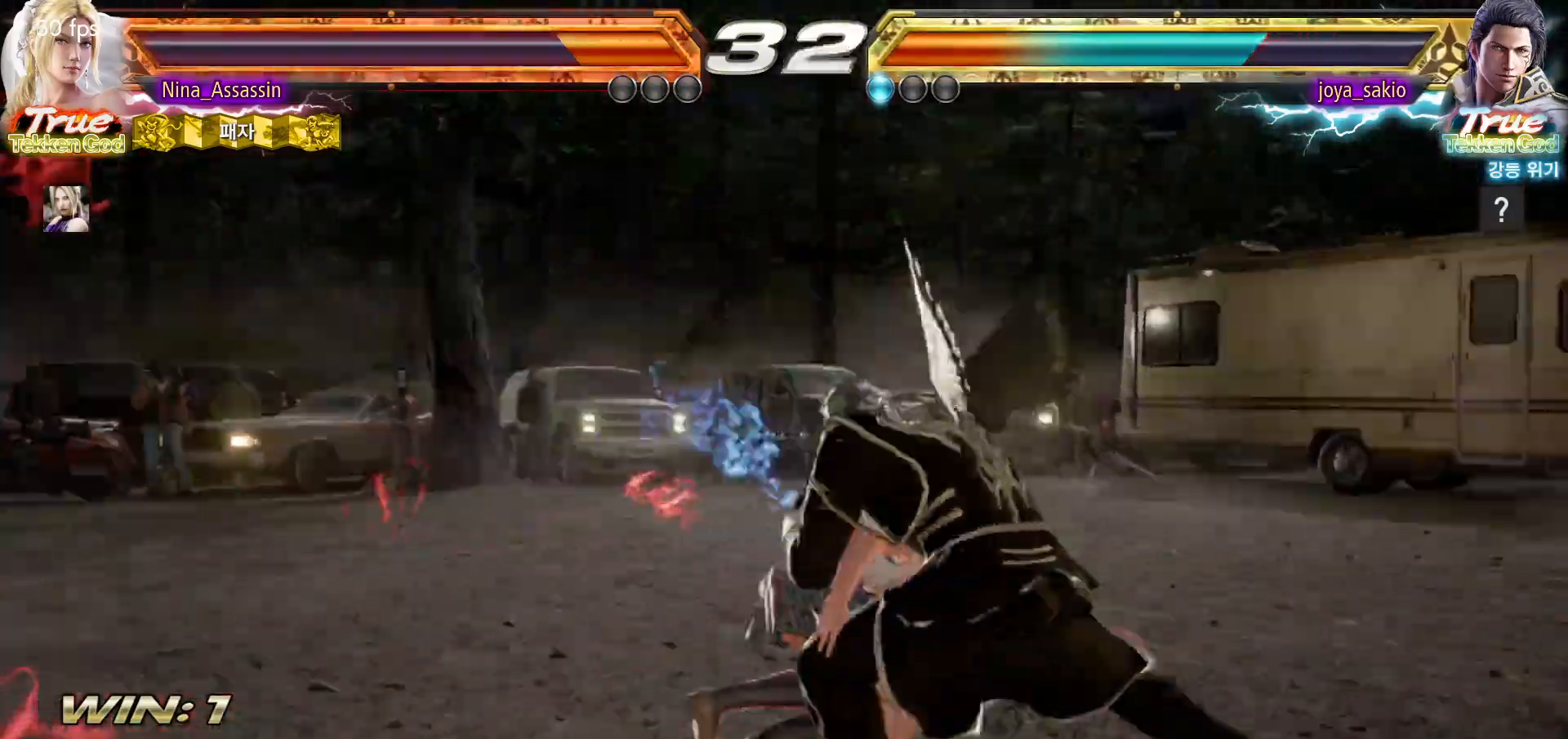
{"dt_ms": 500, "buttons": ["CIRCLE"], "left_stick": "down", "events": [[33, "TRIANGLE", "down"], [100, "TRIANGLE", "up"], [117, "SQUARE", "down"], [167, "SQUARE", "up"], [200, "TRIANGLE", "down"], [250, "TRIANGLE", "up"], [283, "SQUARE", "down"], [317, "SQUARE", "up"], [450, "left_stick", "down"], [483, "CIRCLE", "down"]]}
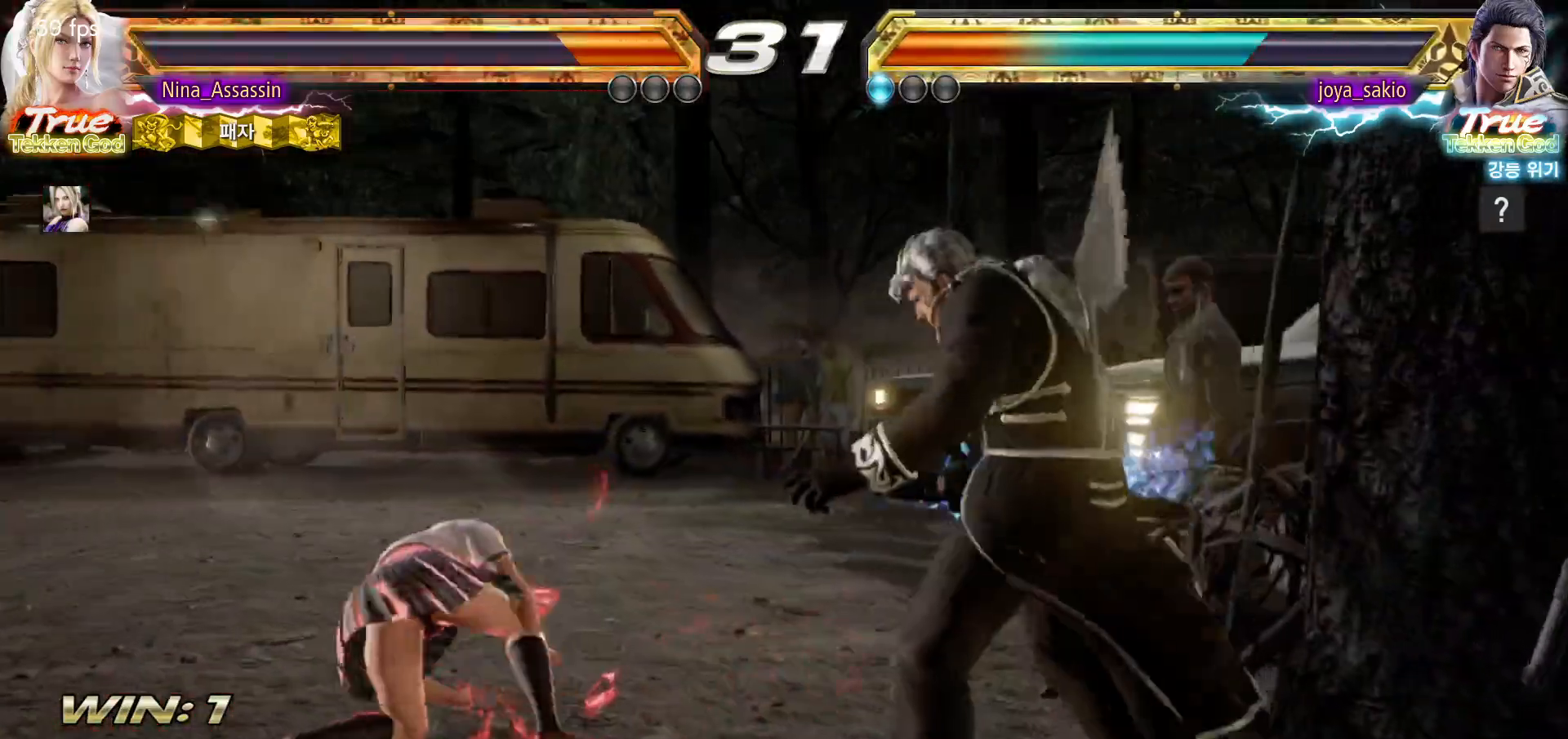
{"dt_ms": 500, "buttons": [], "left_stick": "center", "events": [[33, "CIRCLE", "up"], [67, "CIRCLE", "down"], [117, "CIRCLE", "up"], [150, "CIRCLE", "down"], [200, "CIRCLE", "up"], [233, "CIRCLE", "down"], [267, "CIRCLE", "up"], [317, "CIRCLE", "down"], [367, "CIRCLE", "up"], [383, "left_stick", "center"], [400, "CIRCLE", "down"], [433, "CIRCLE", "up"]]}
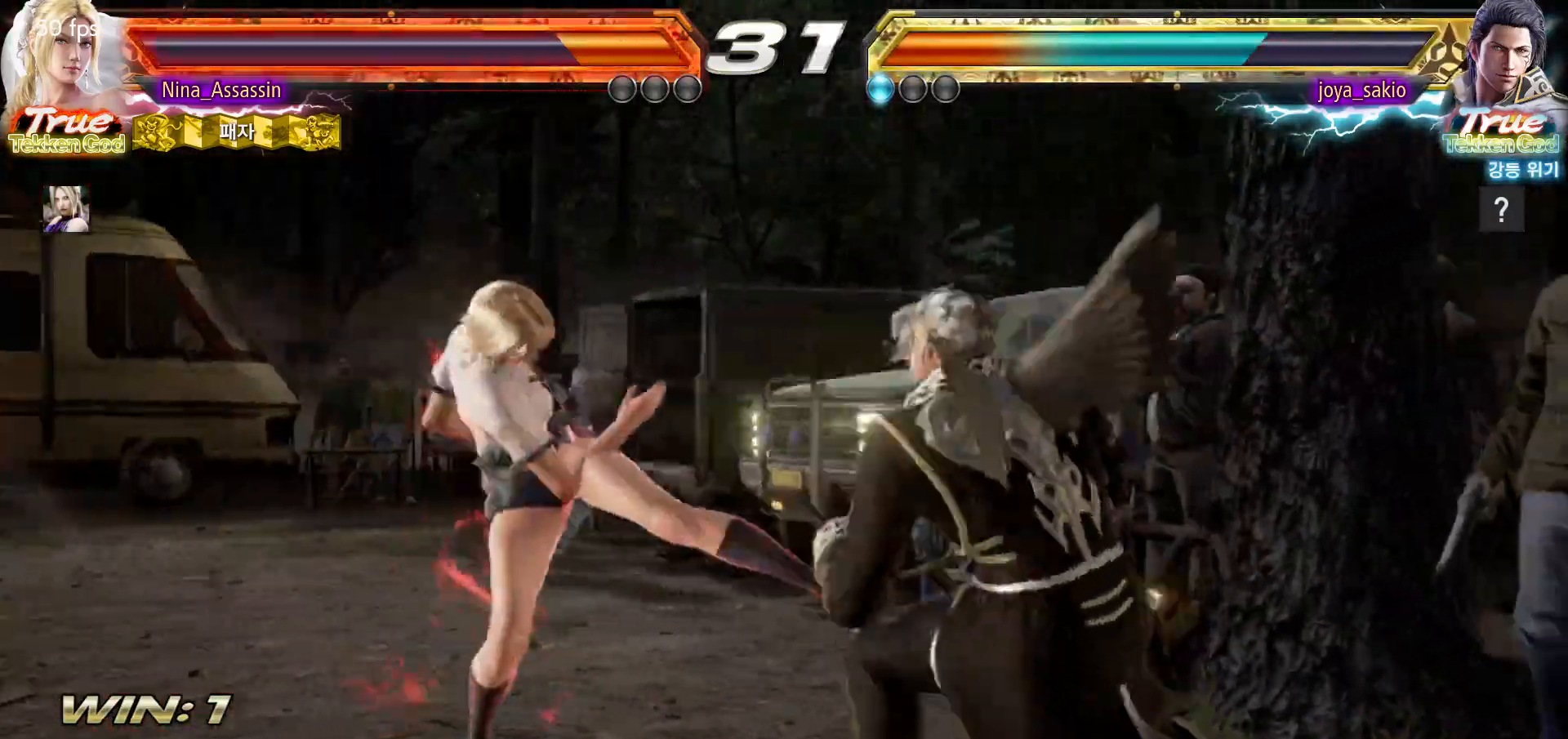
{"dt_ms": 500, "buttons": [], "left_stick": "left", "events": [[200, "left_stick", "left"], [300, "left_stick", "center"], [350, "left_stick", "left"]]}
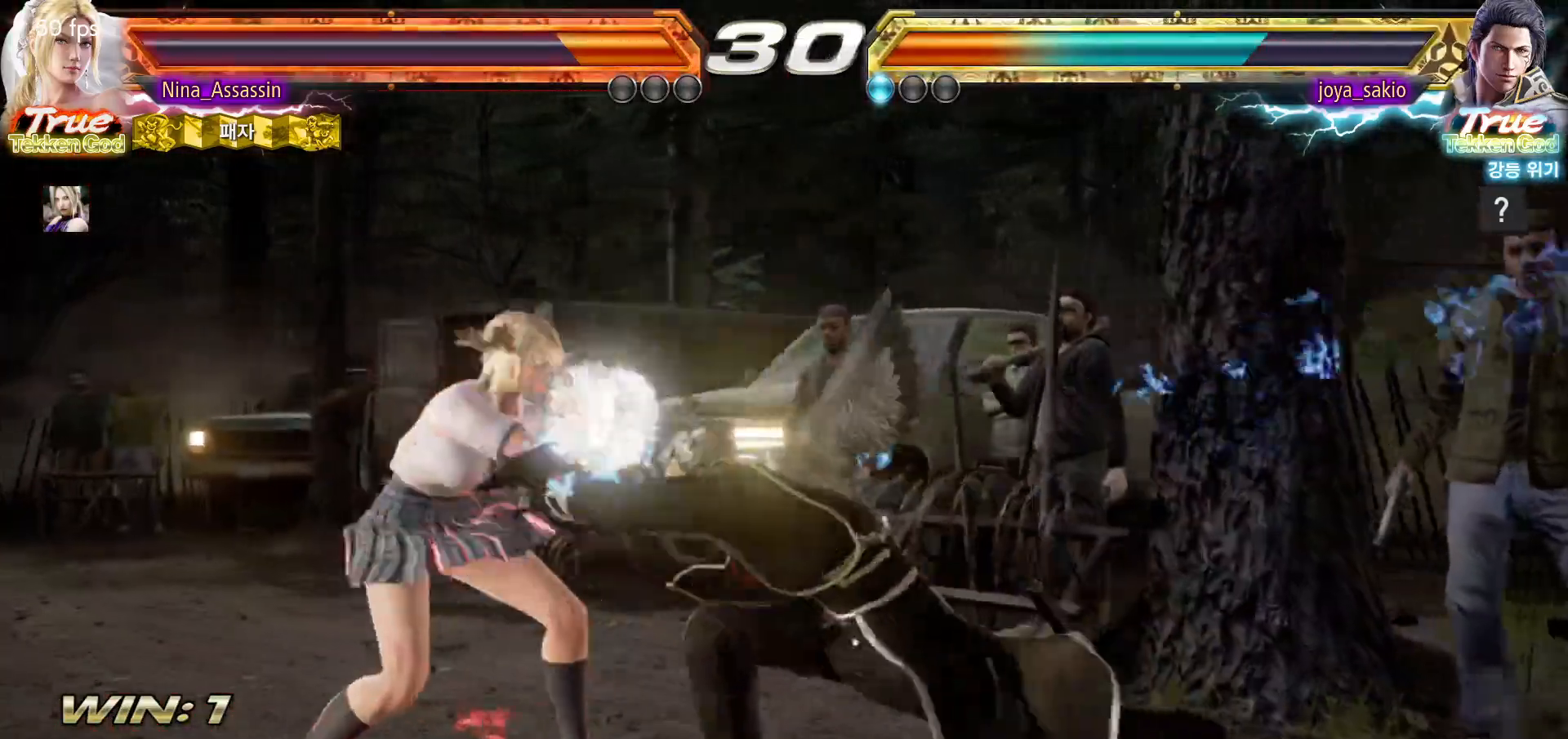
{"dt_ms": 500, "buttons": [], "left_stick": "center", "events": [[500, "left_stick", "center"]]}
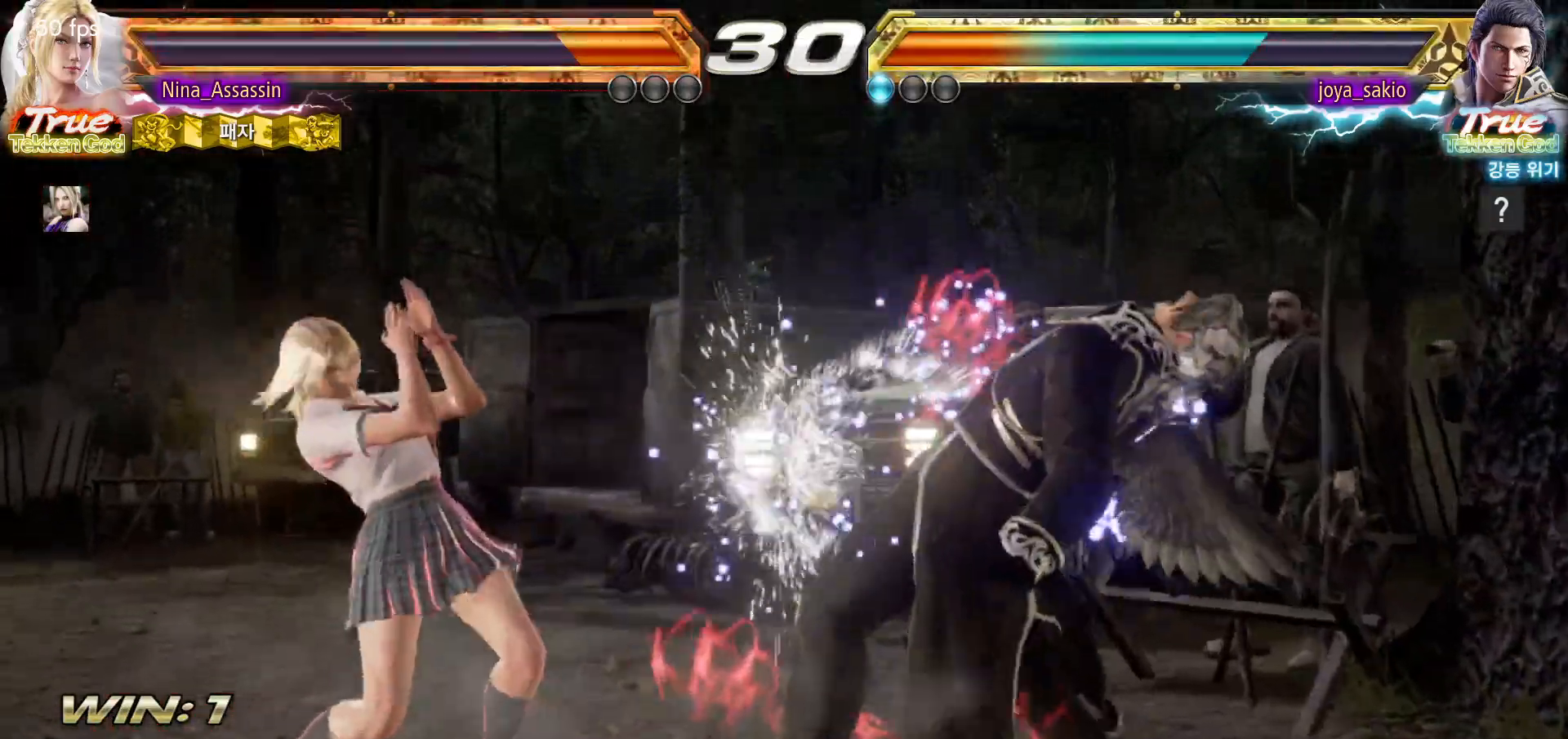
{"dt_ms": 500, "buttons": [], "left_stick": "left", "events": [[50, "left_stick", "down-left"], [117, "CROSS", "down"], [200, "CROSS", "up"], [233, "TRIANGLE", "down"], [300, "TRIANGLE", "up"], [317, "left_stick", "center"], [433, "left_stick", "left"]]}
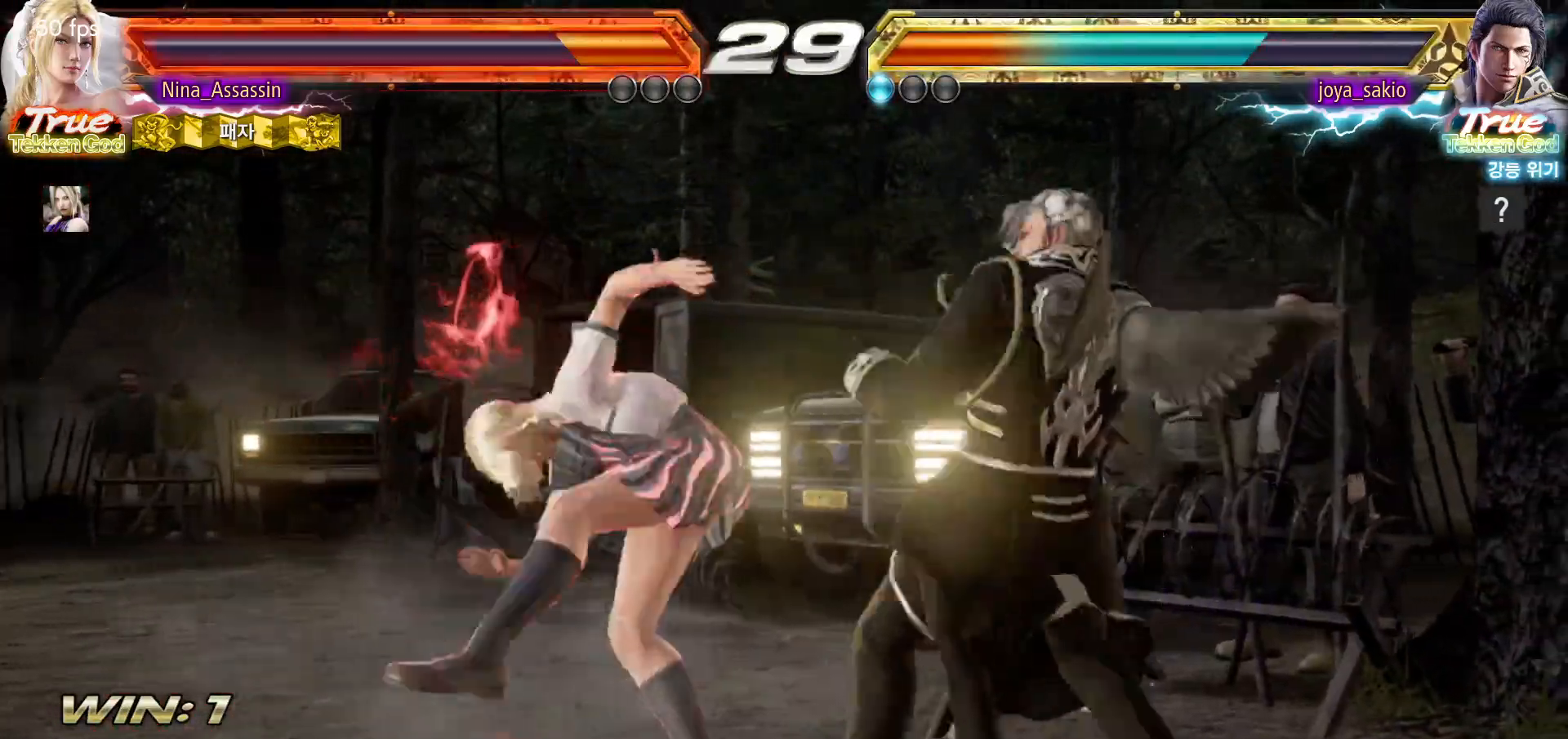
{"dt_ms": 500, "buttons": [], "left_stick": "down-right", "events": [[300, "left_stick", "center"], [383, "left_stick", "down-right"], [417, "CIRCLE", "down"], [467, "CIRCLE", "up"]]}
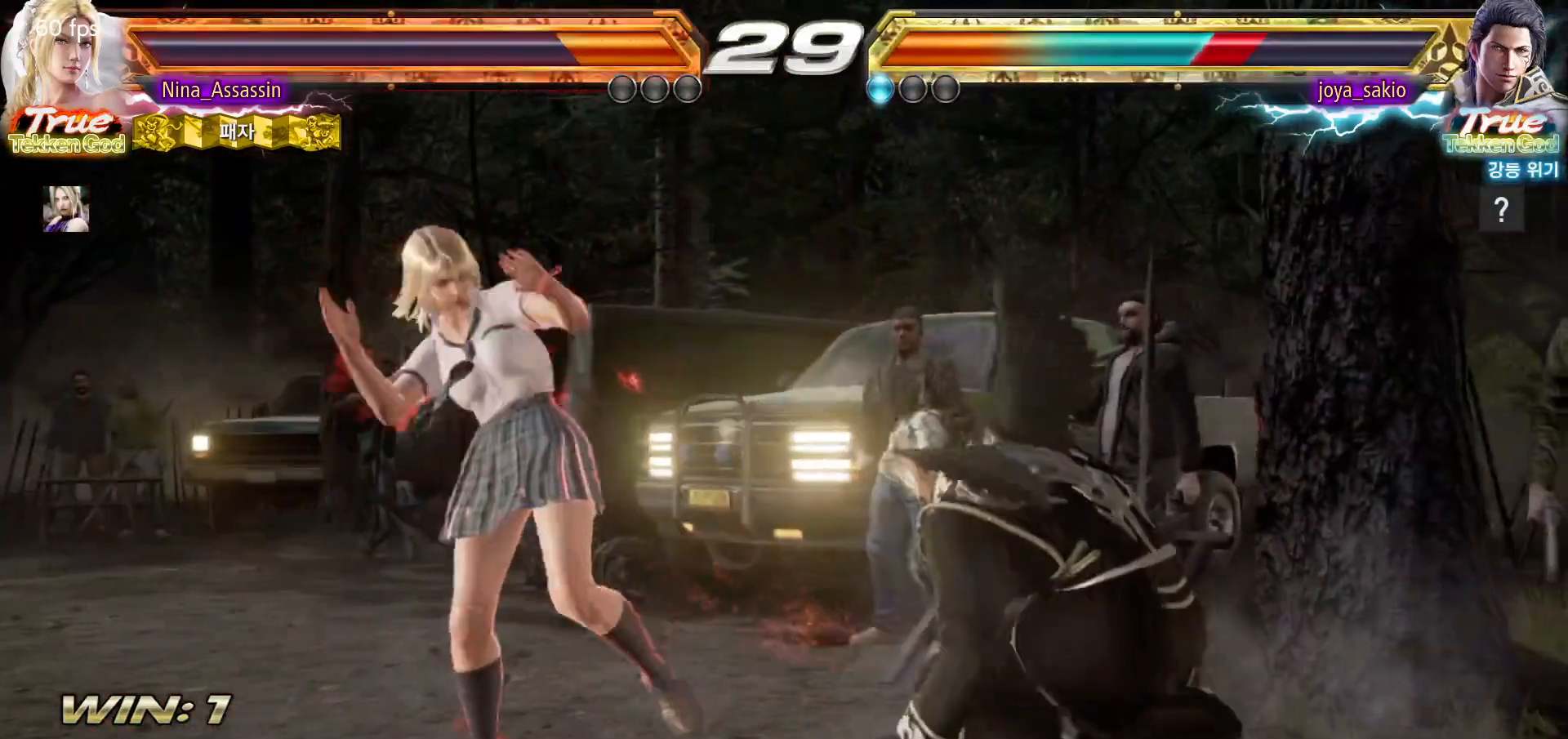
{"dt_ms": 500, "buttons": [], "left_stick": "center", "events": [[17, "CIRCLE", "down"], [50, "CIRCLE", "up"], [100, "CIRCLE", "down"], [150, "CIRCLE", "up"], [167, "left_stick", "center"], [183, "CIRCLE", "down"], [217, "CIRCLE", "up"]]}
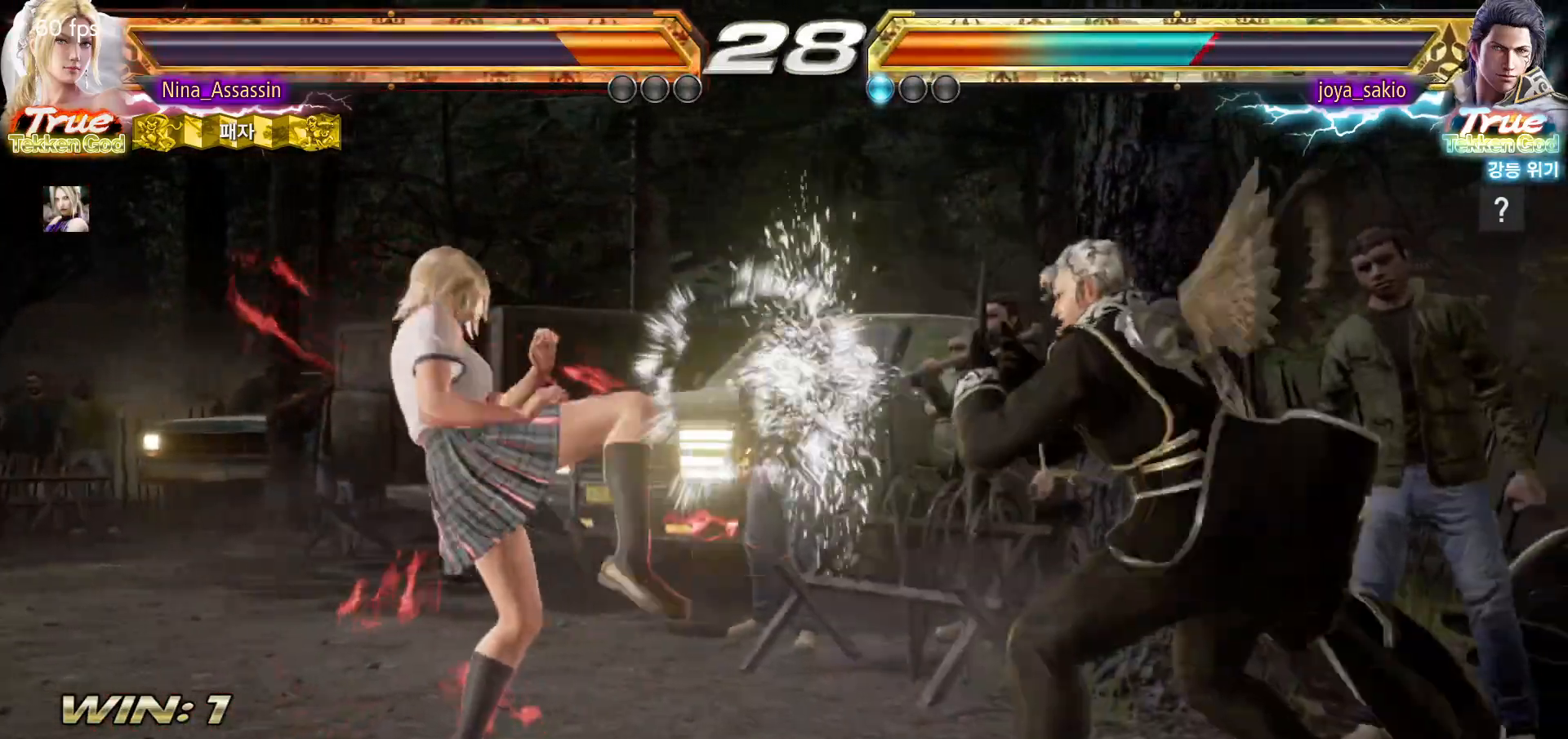
{"dt_ms": 500, "buttons": [], "left_stick": "down-left", "events": [[67, "left_stick", "down"], [133, "left_stick", "center"], [200, "left_stick", "down"], [367, "left_stick", "center"], [450, "left_stick", "down-left"]]}
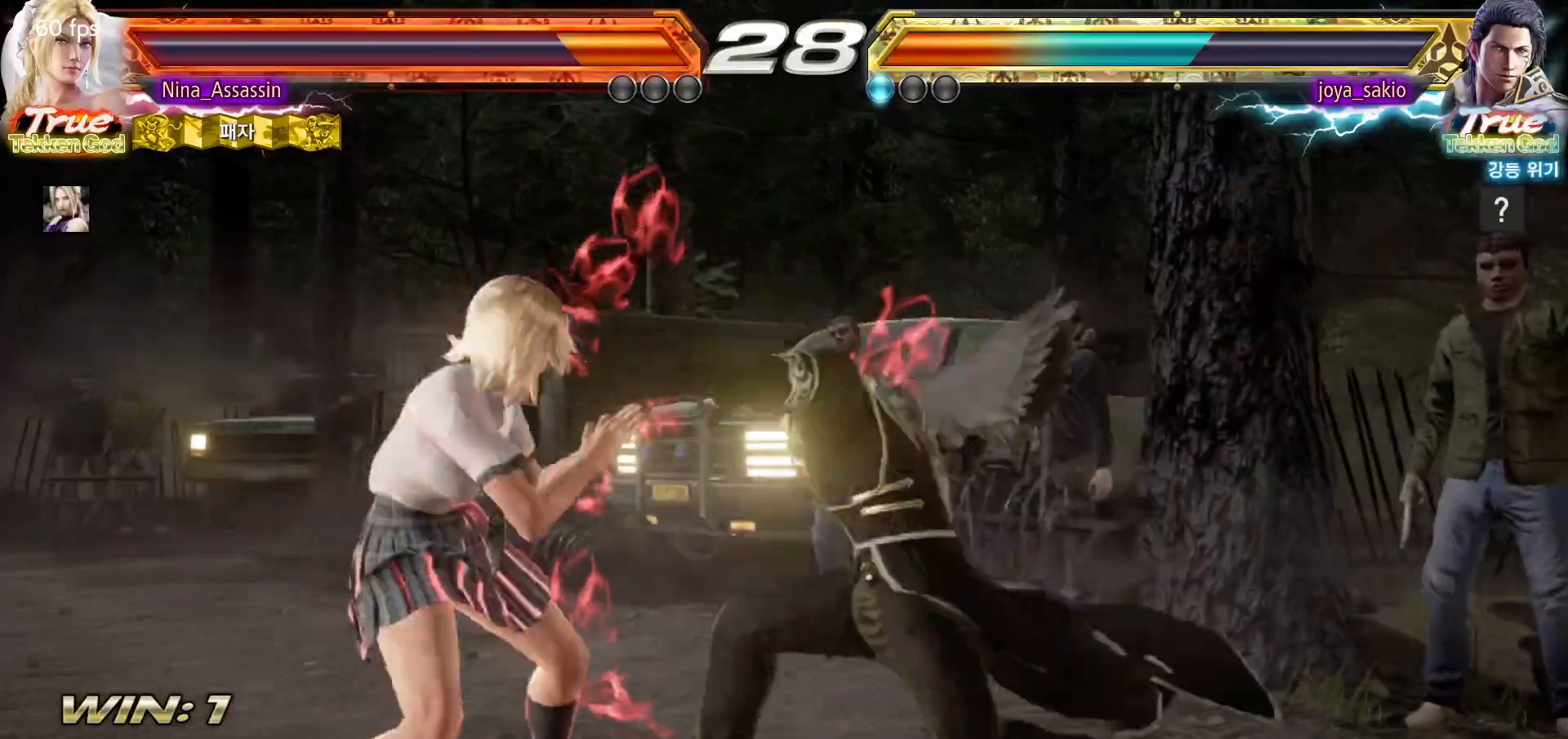
{"dt_ms": 500, "buttons": [], "left_stick": "center", "events": [[233, "left_stick", "center"], [300, "SQUARE", "down"], [317, "SQUARE", "up"]]}
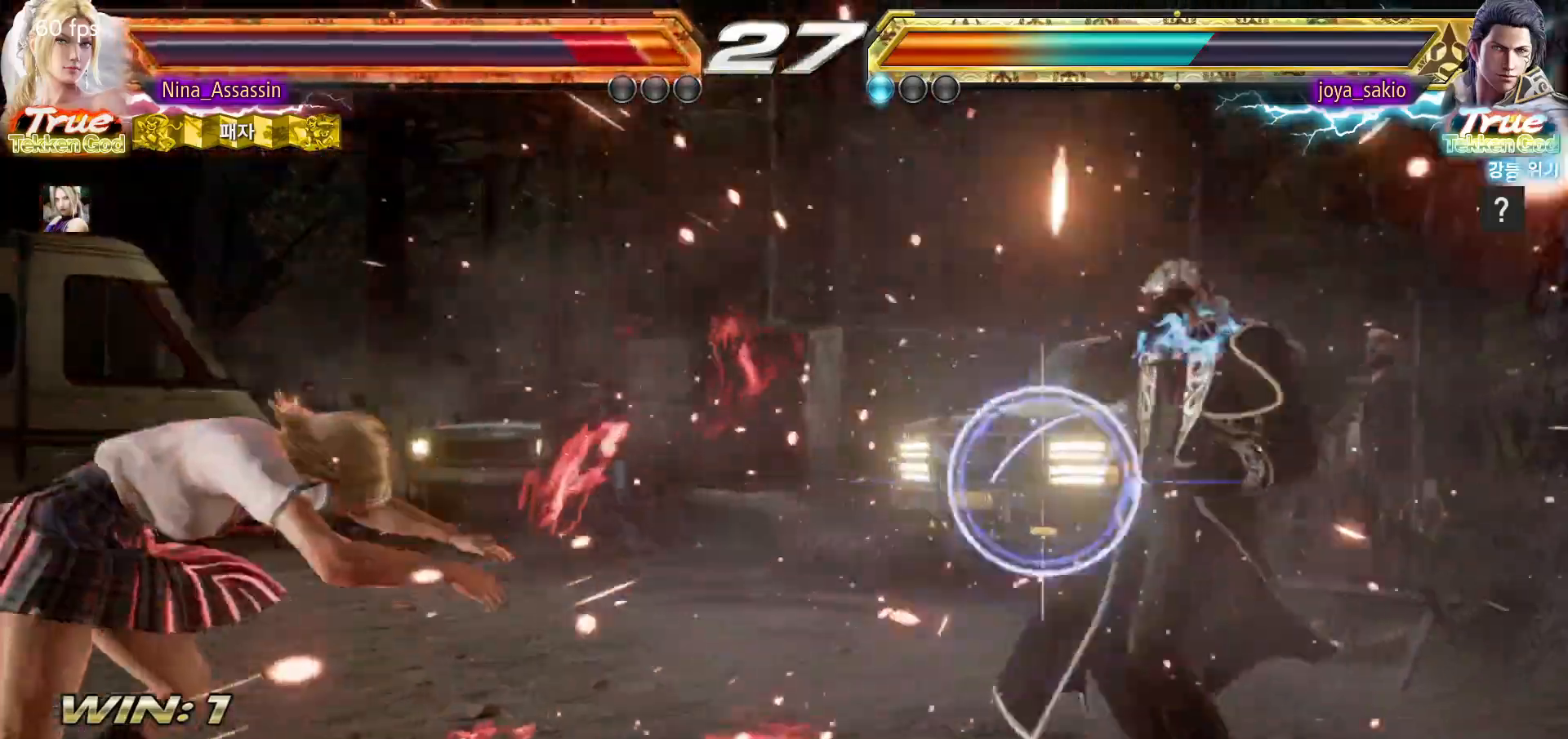
{"dt_ms": 500, "buttons": [], "left_stick": "center"}
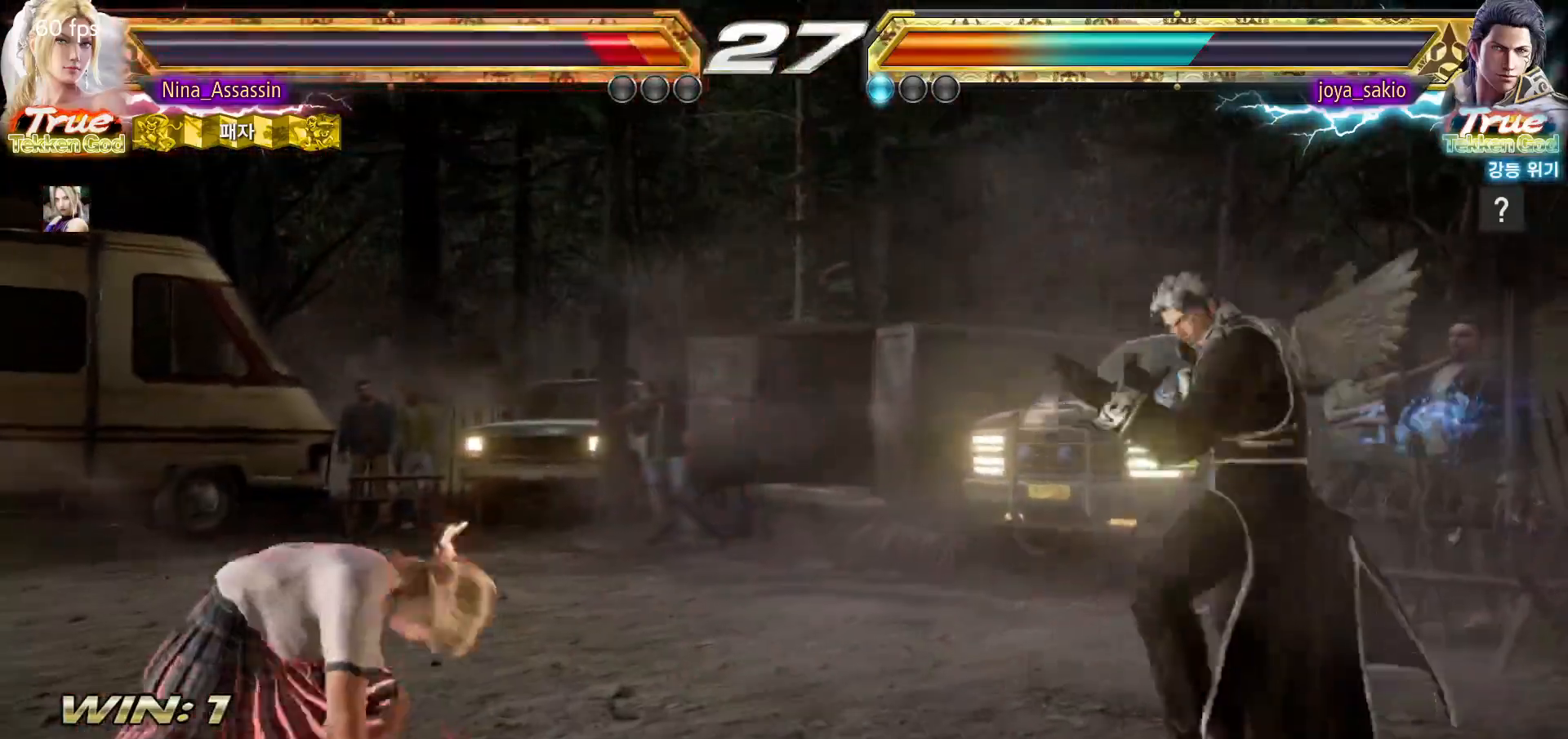
{"dt_ms": 500, "buttons": [], "left_stick": "left"}
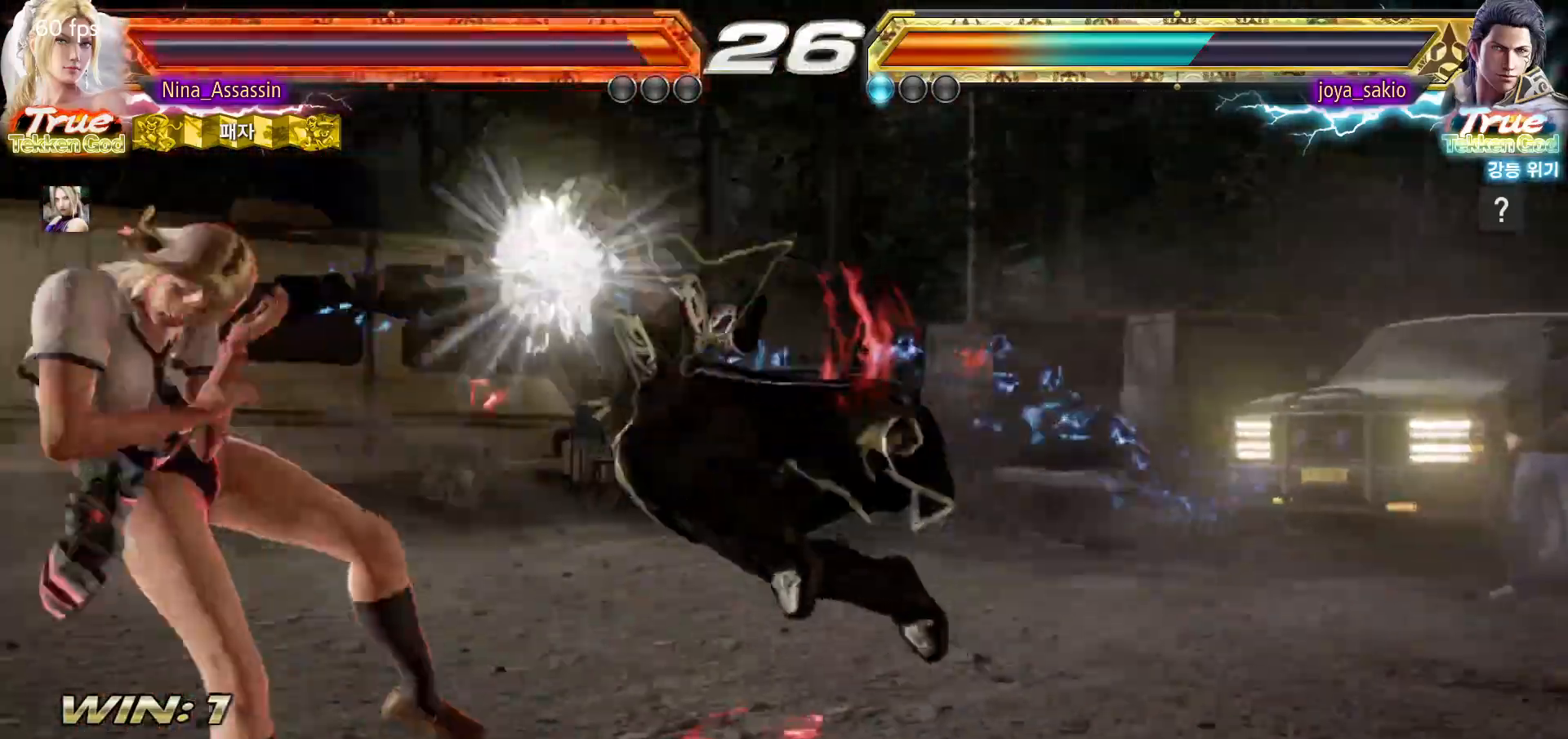
{"dt_ms": 500, "buttons": [], "left_stick": "left", "events": [[317, "left_stick", "center"], [500, "left_stick", "left"]]}
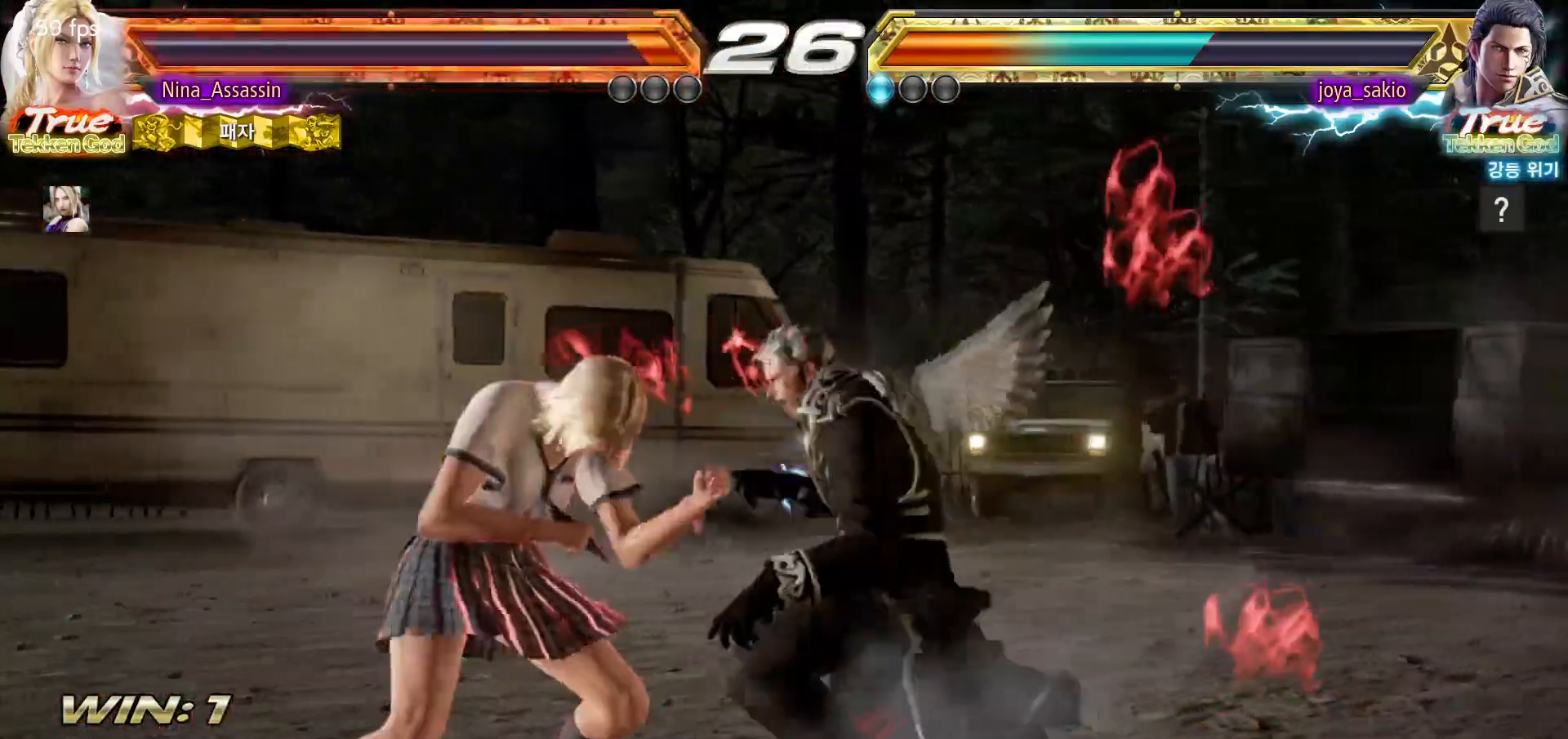
{"dt_ms": 1000, "buttons": [], "left_stick": "left"}
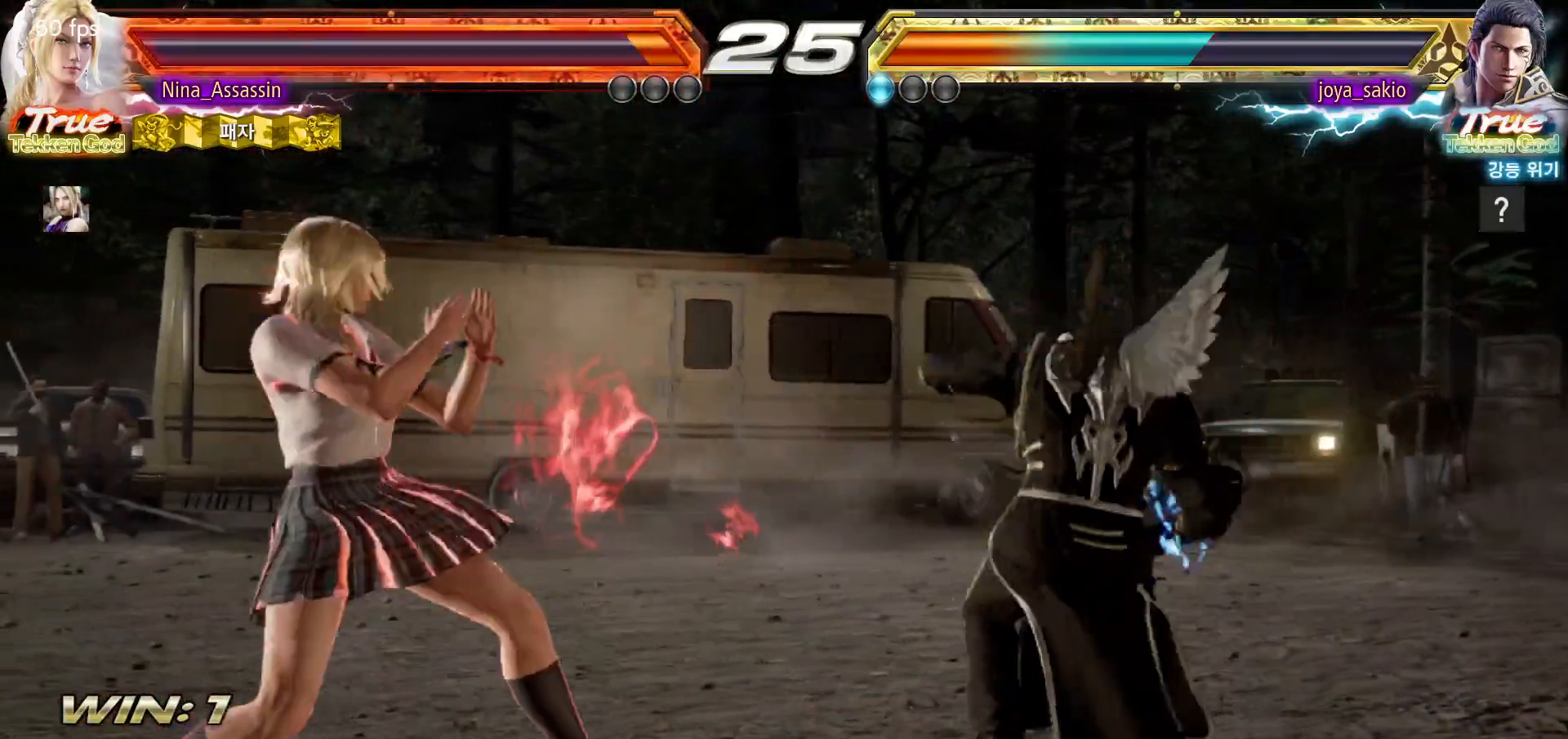
{"dt_ms": 500, "buttons": [], "left_stick": "center", "events": [[117, "left_stick", "down-left"], [367, "left_stick", "center"]]}